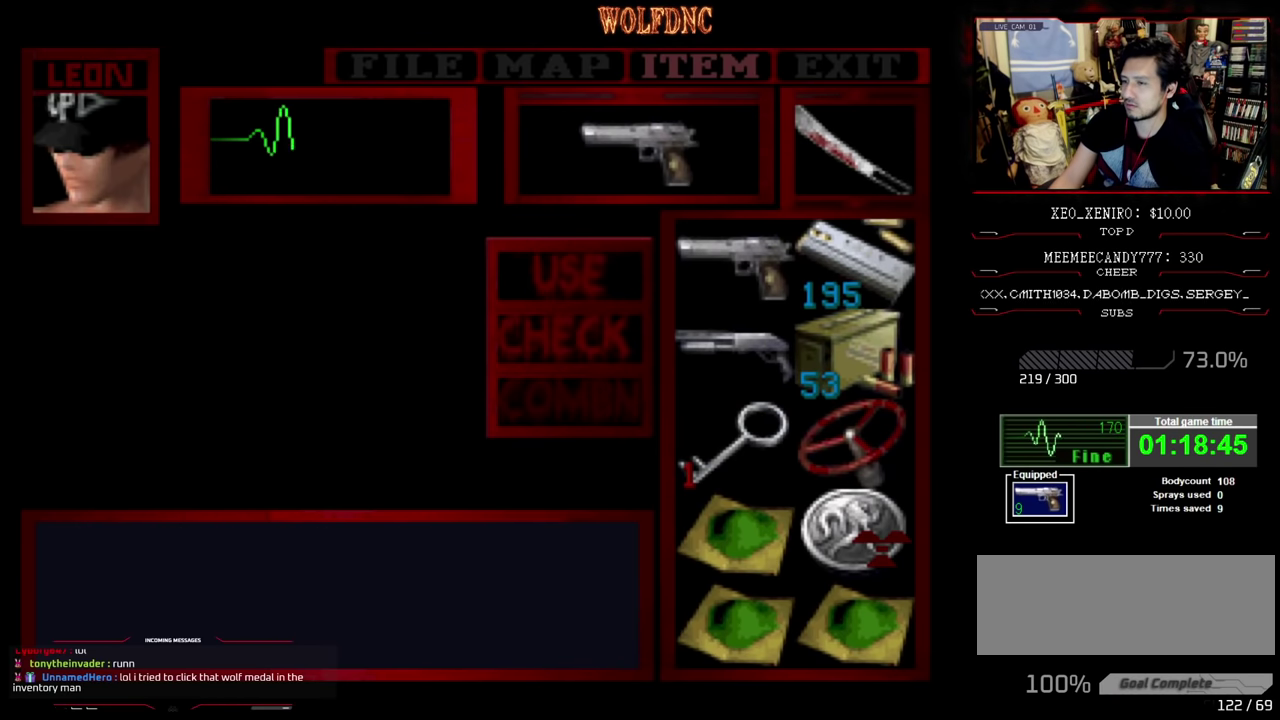
Gameplay with a controller (PlayStation layout); each line is a JSON object with the inputs held at the frame after it. "events" lists button and stick changes between this image and that frame as [ms after this image, input, new state], when the widget could be followed in between. Not read: L3 R3.
{"buttons": [], "events": [[33, "CROSS", "down"], [450, "CROSS", "up"]]}
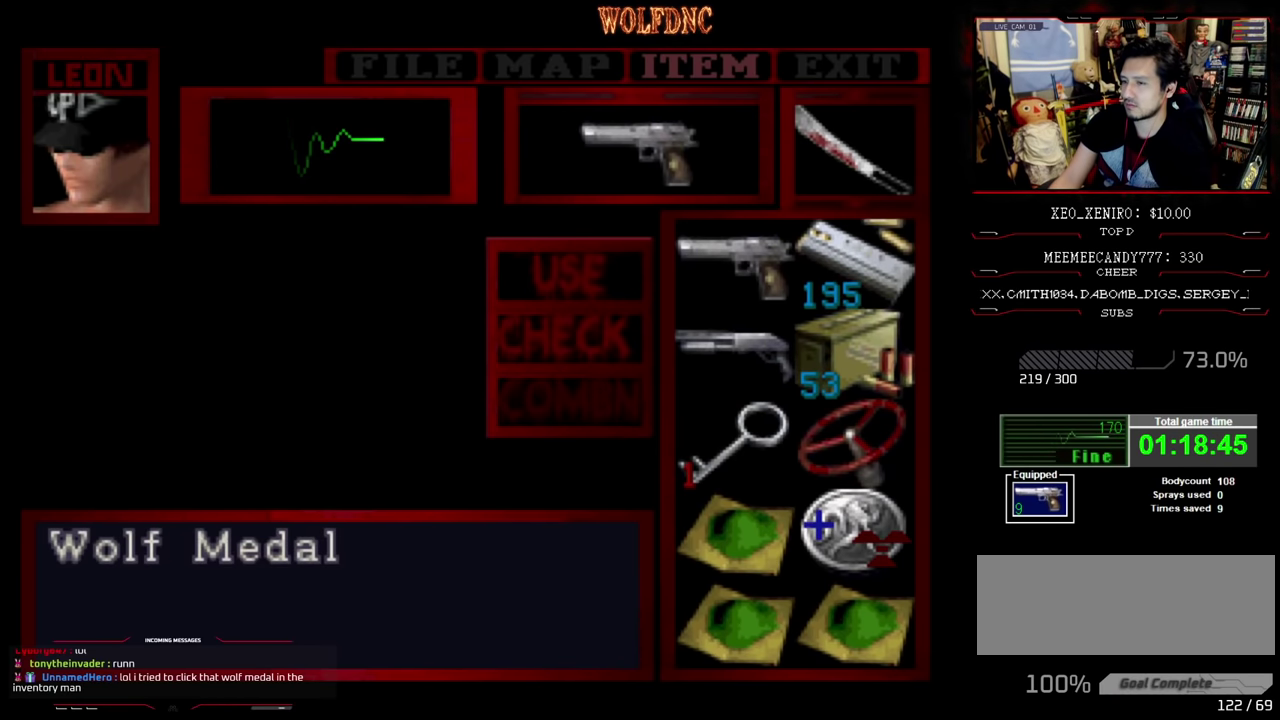
{"buttons": [], "events": [[50, "SQUARE", "down"], [183, "SQUARE", "up"]]}
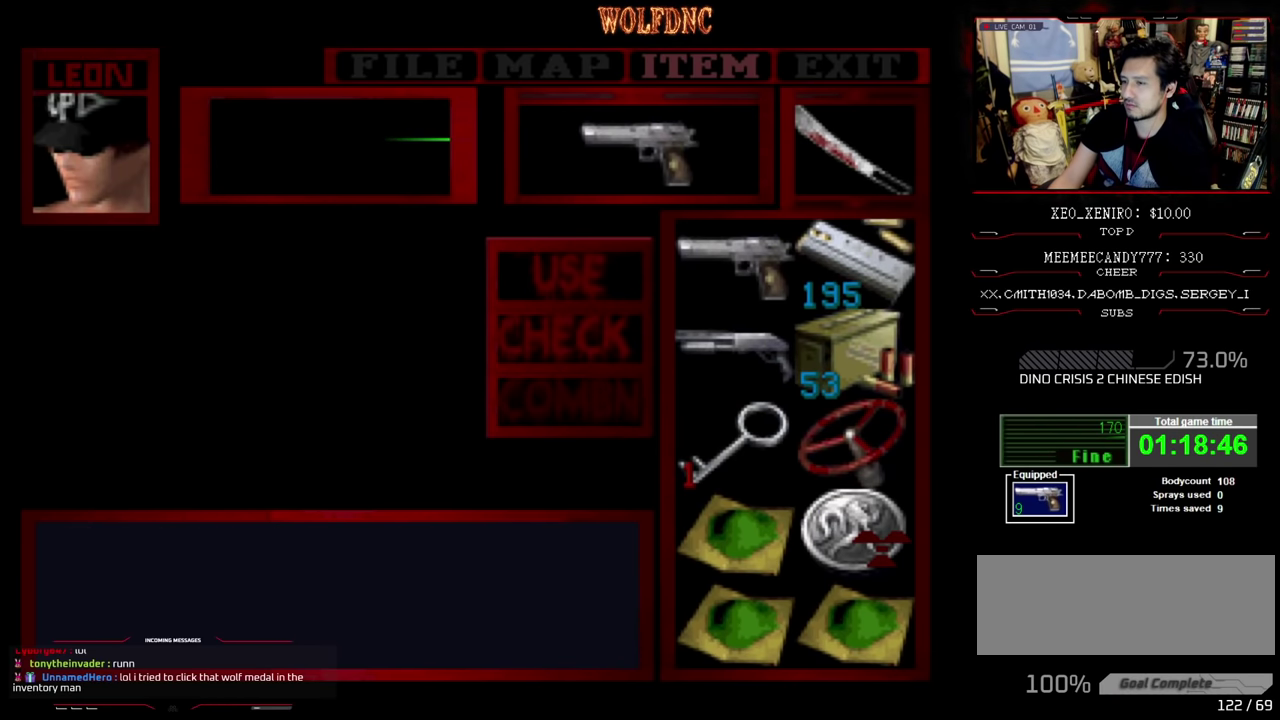
{"buttons": [], "events": [[17, "CROSS", "down"], [100, "CROSS", "up"], [300, "SQUARE", "down"], [433, "SQUARE", "up"]]}
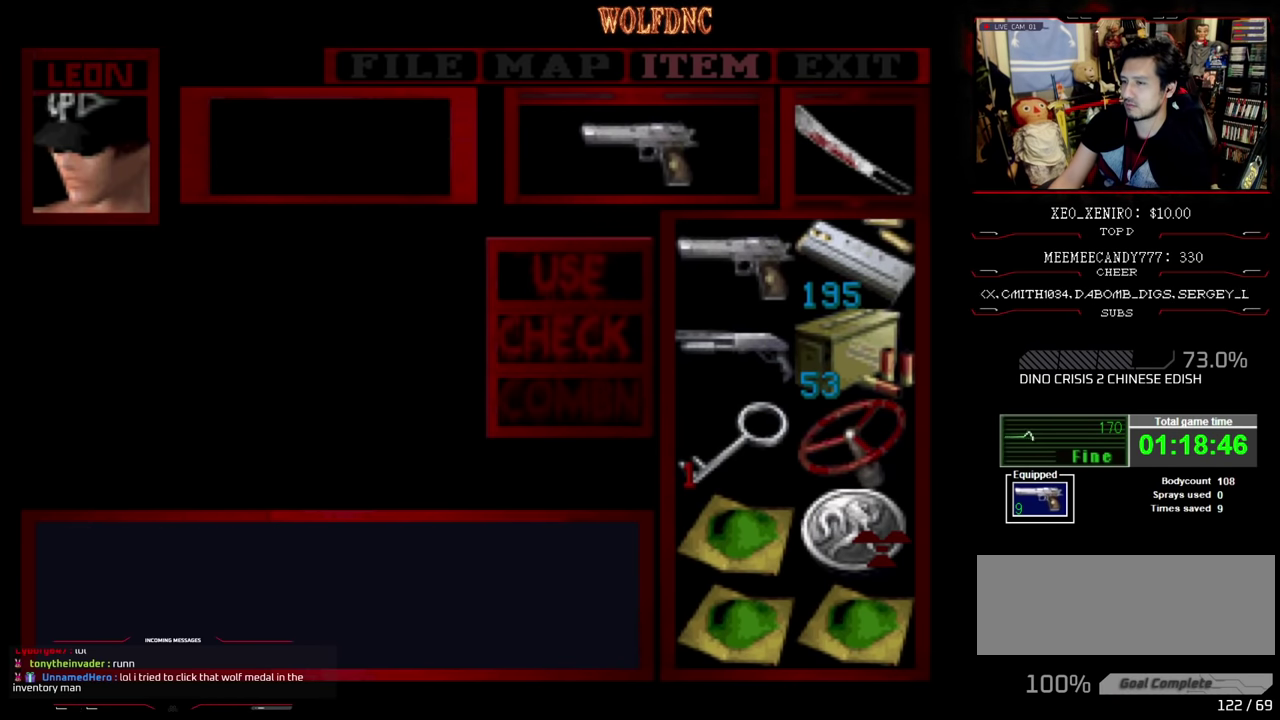
{"buttons": ["CROSS"], "events": [[167, "DPAD_UP", "down"], [267, "DPAD_UP", "up"], [500, "CROSS", "down"]]}
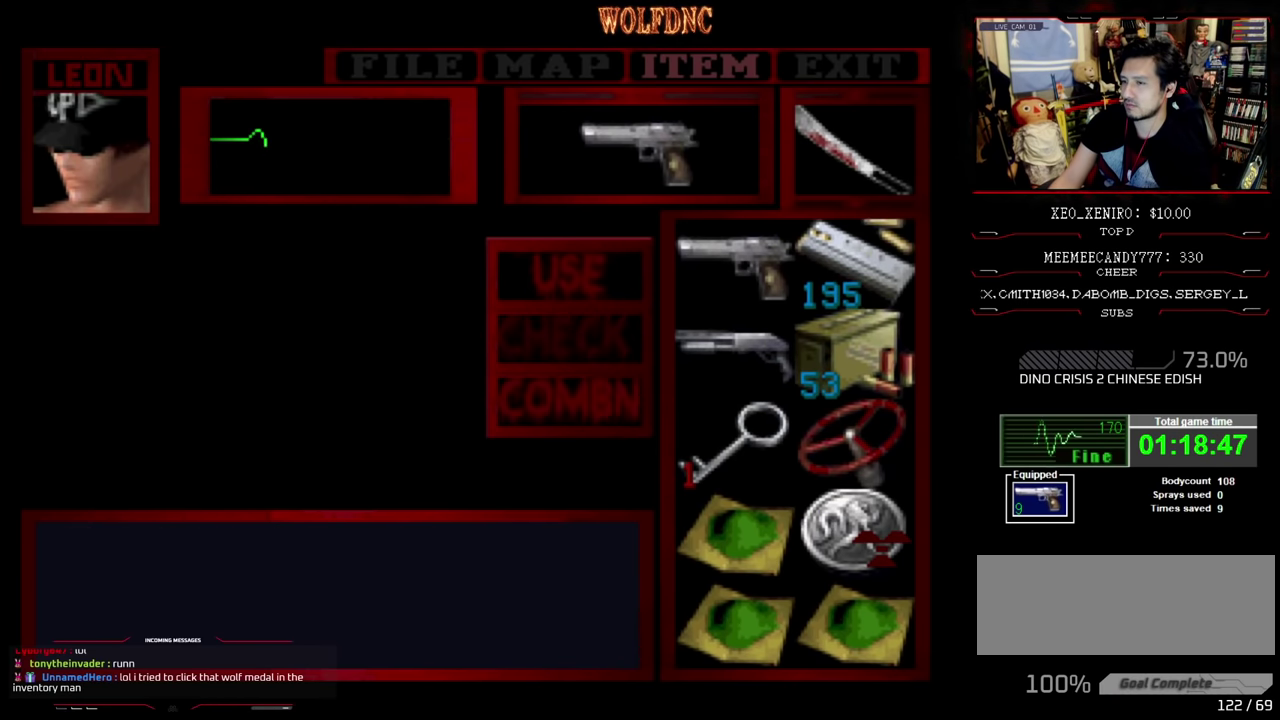
{"buttons": [], "events": [[83, "CROSS", "up"]]}
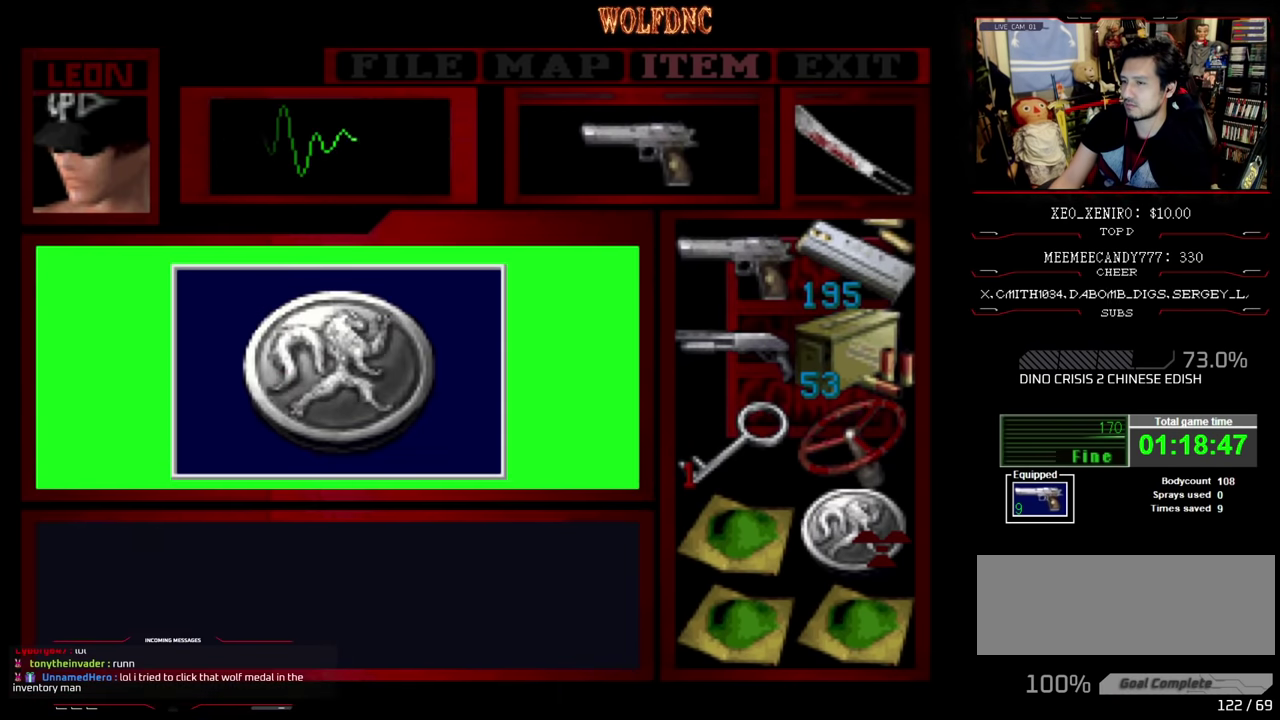
{"buttons": [], "events": []}
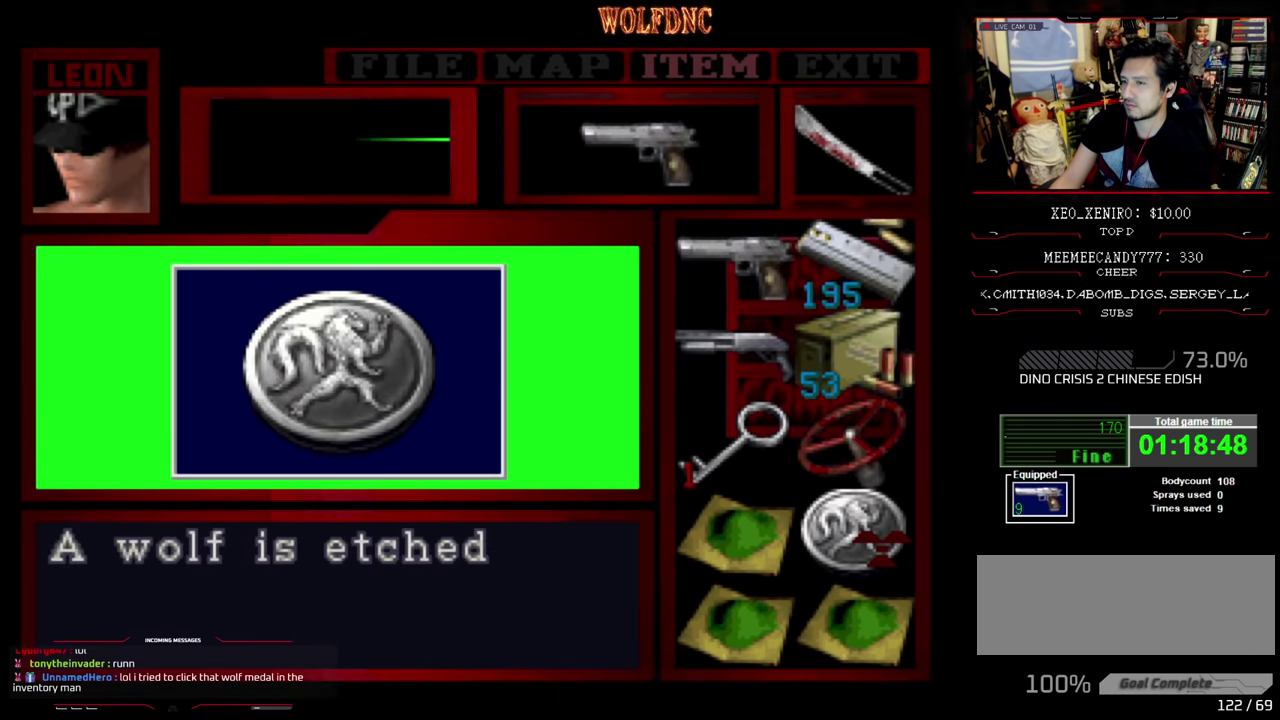
{"buttons": [], "events": []}
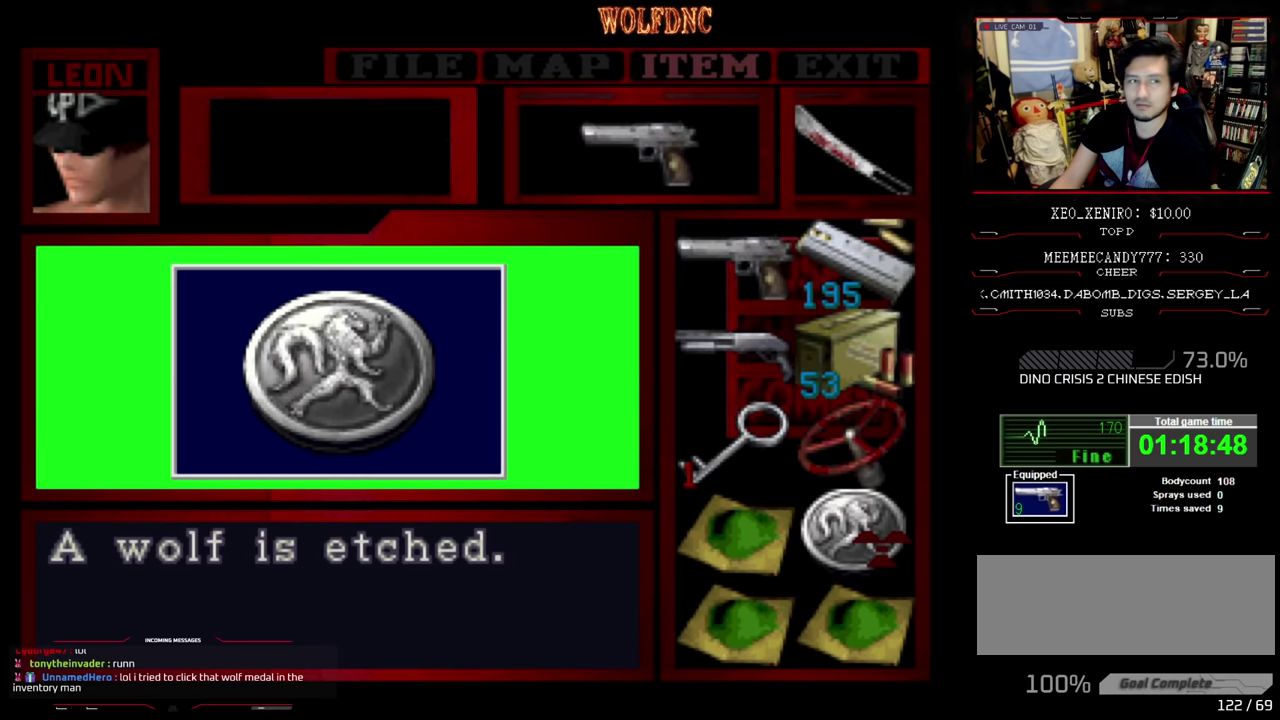
{"buttons": [], "events": [[183, "CROSS", "down"], [417, "CROSS", "up"]]}
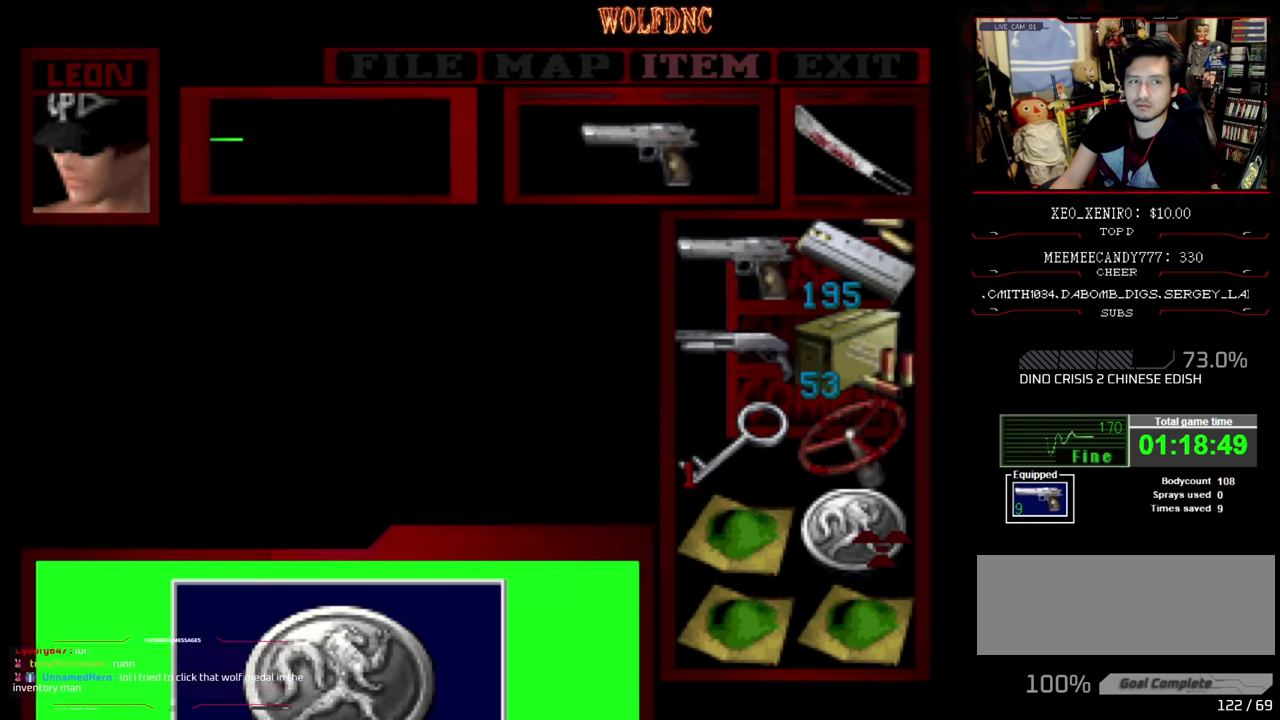
{"buttons": ["SQUARE"], "events": [[200, "SQUARE", "down"], [433, "SQUARE", "up"], [483, "SQUARE", "down"]]}
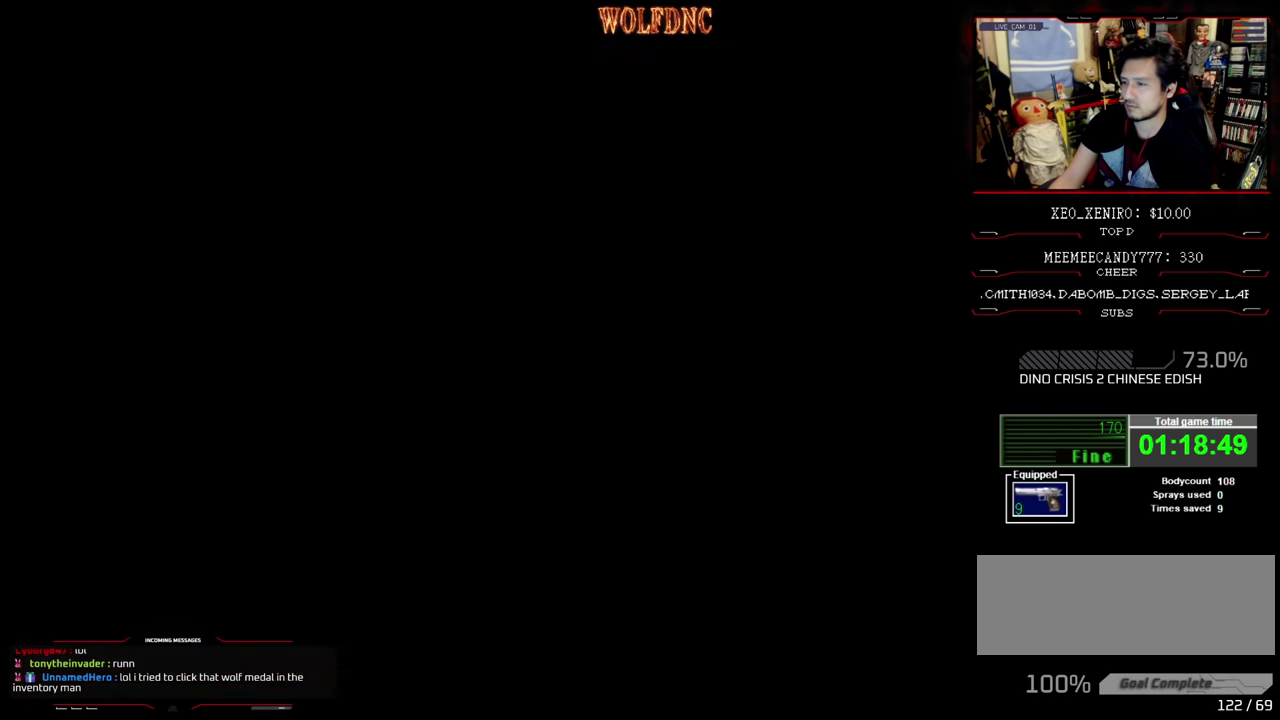
{"buttons": ["SQUARE", "DPAD_UP", "DPAD_RIGHT"], "events": [[83, "SQUARE", "up"], [117, "DPAD_RIGHT", "down"], [450, "DPAD_UP", "down"], [500, "SQUARE", "down"]]}
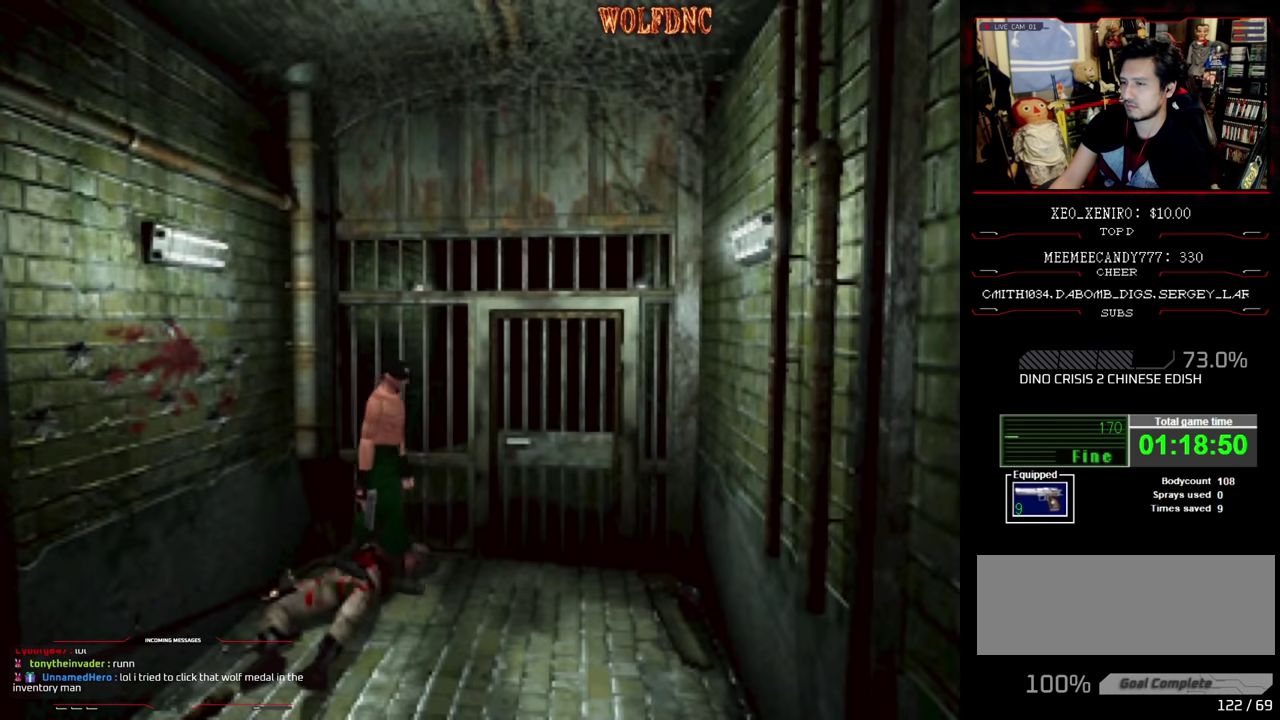
{"buttons": ["CROSS", "DPAD_UP", "DPAD_LEFT"], "events": [[83, "DPAD_RIGHT", "up"], [133, "DPAD_LEFT", "down"], [183, "SQUARE", "up"], [367, "DPAD_UP", "up"], [467, "CROSS", "down"], [467, "DPAD_UP", "down"]]}
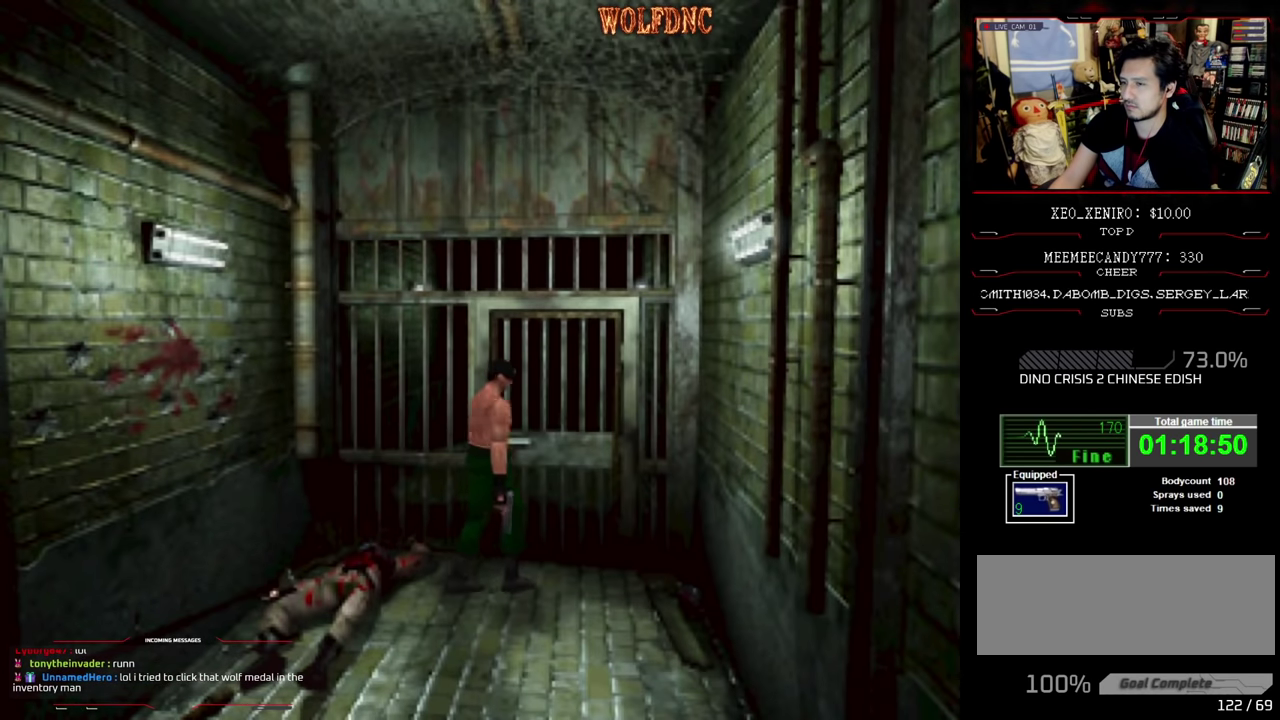
{"buttons": [], "events": [[50, "CROSS", "up"], [100, "CROSS", "down"], [200, "CROSS", "up"], [200, "DPAD_UP", "up"], [250, "CROSS", "down"], [300, "CROSS", "up"], [333, "DPAD_UP", "down"], [383, "CROSS", "down"], [433, "CROSS", "up"], [433, "DPAD_LEFT", "up"], [483, "DPAD_UP", "up"]]}
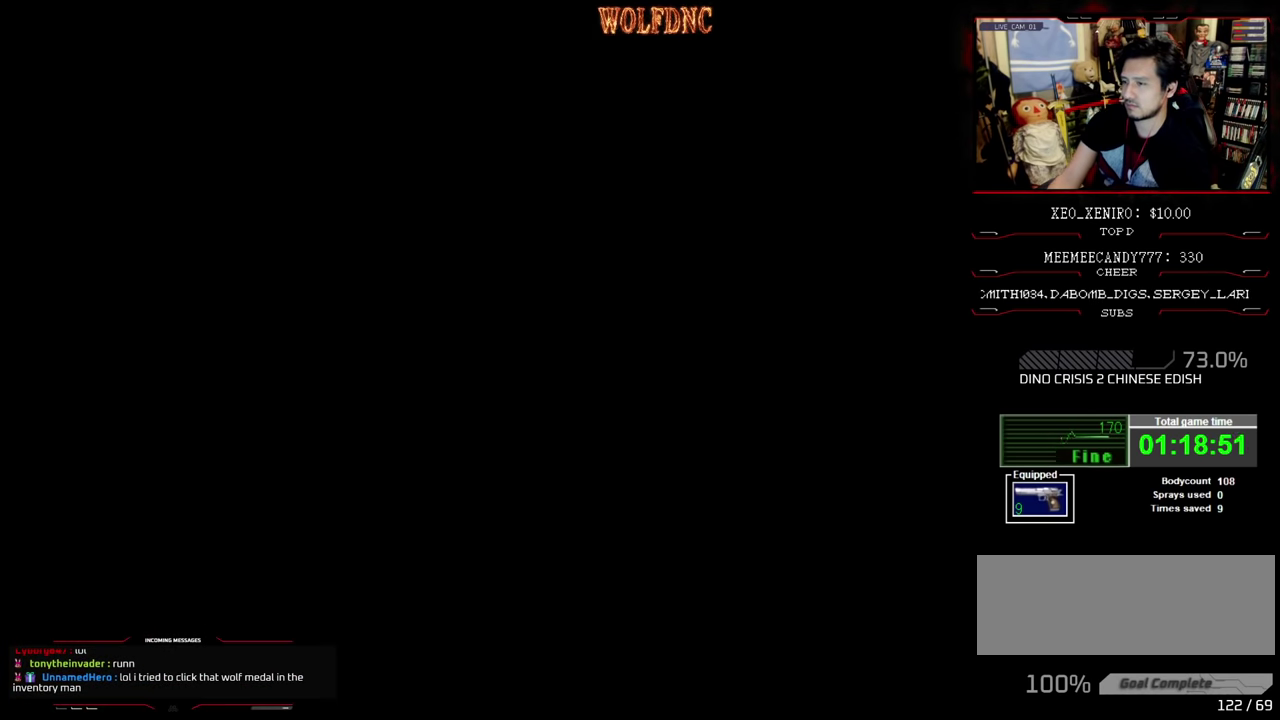
{"buttons": [], "events": []}
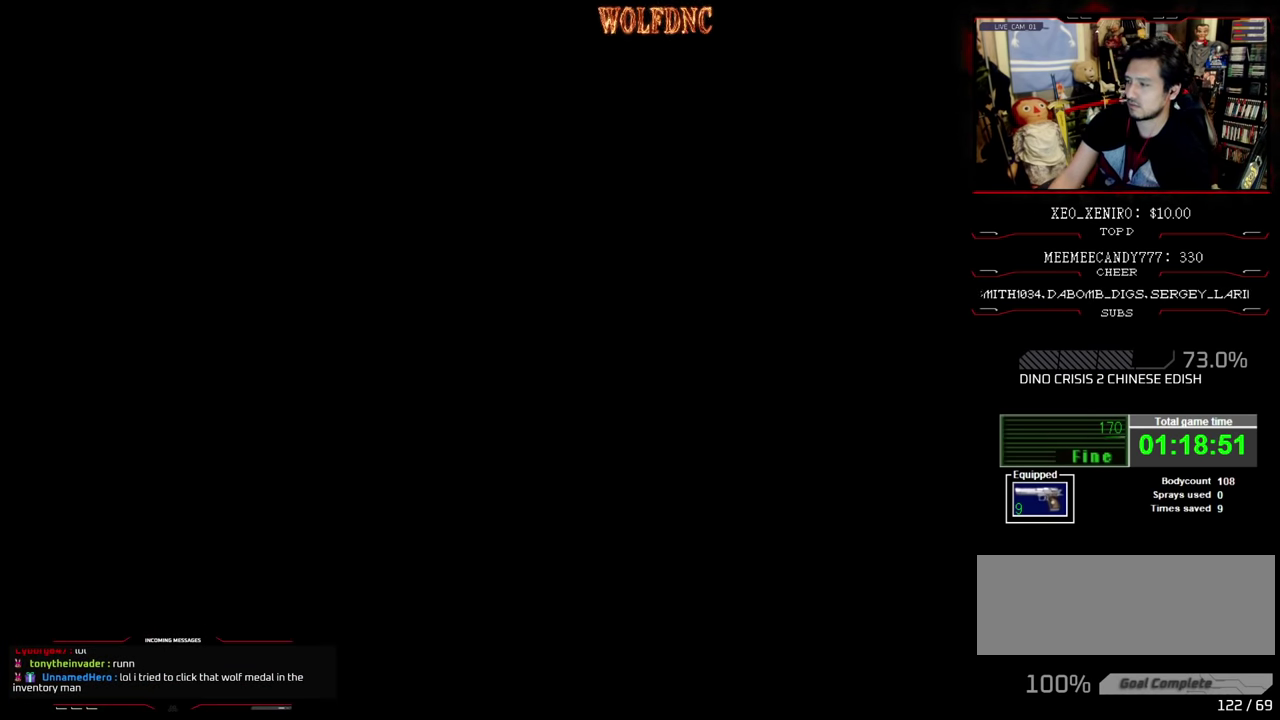
{"buttons": [], "events": []}
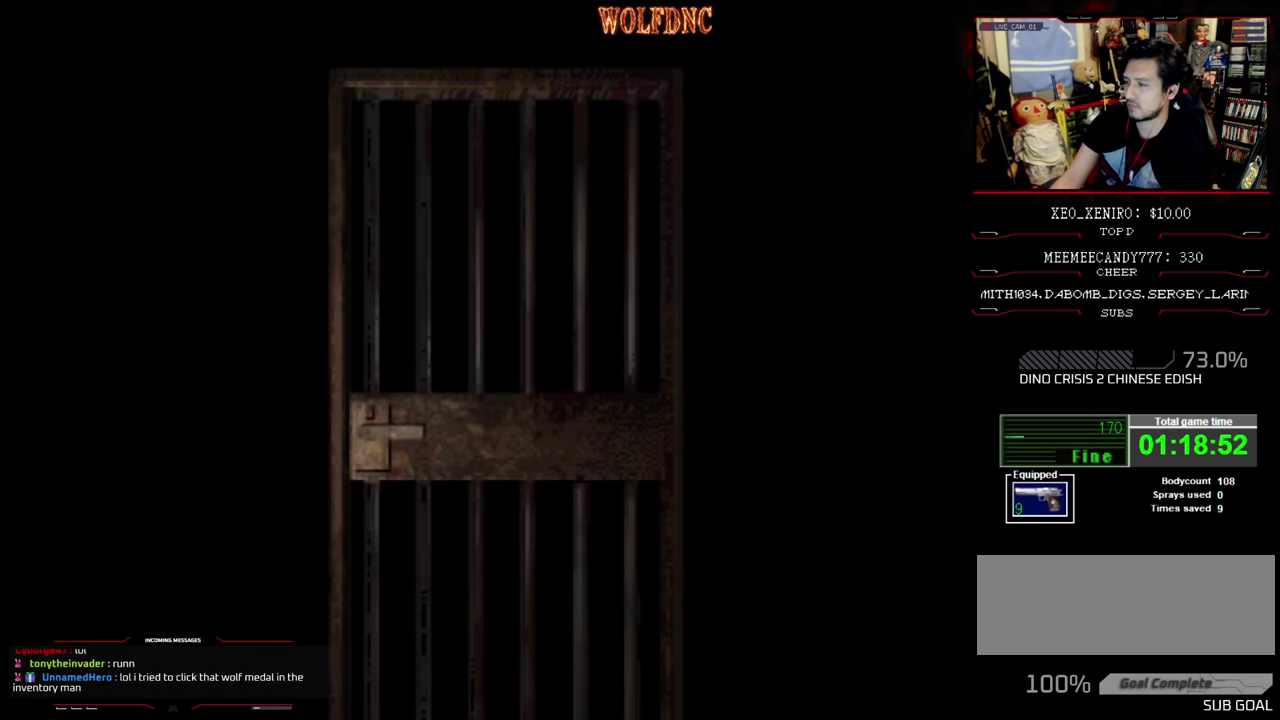
{"buttons": [], "events": []}
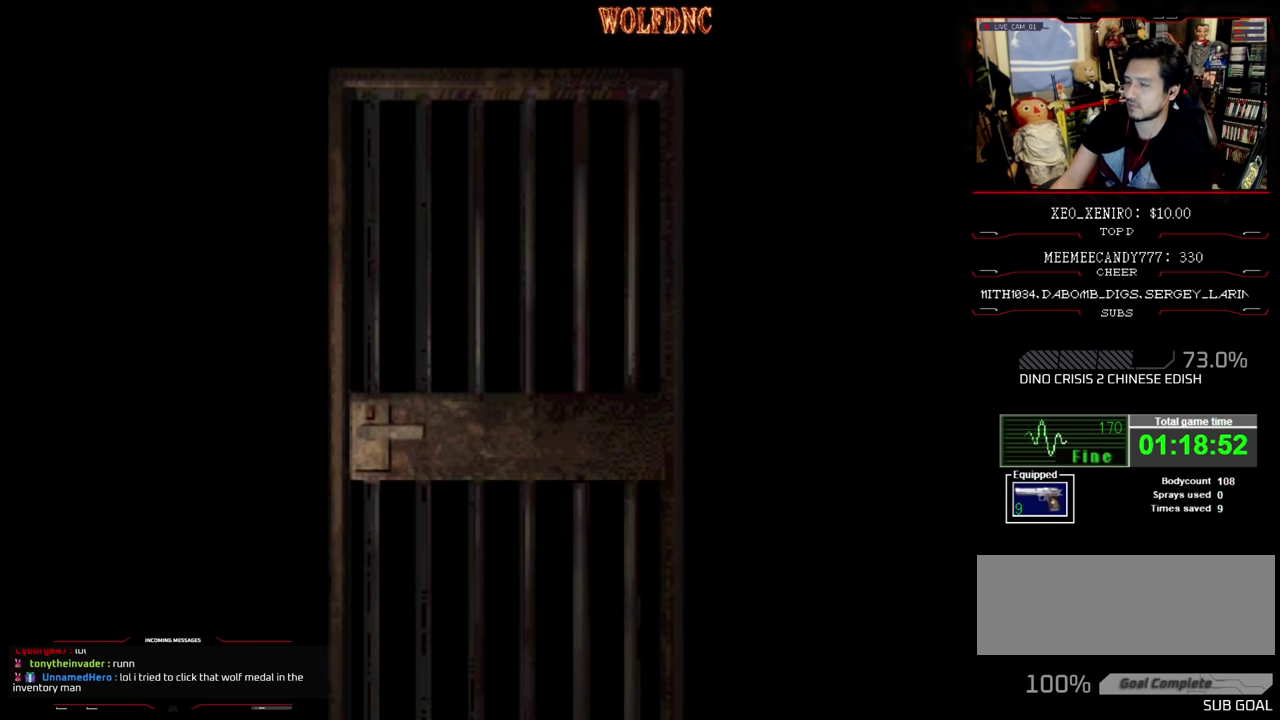
{"buttons": [], "events": []}
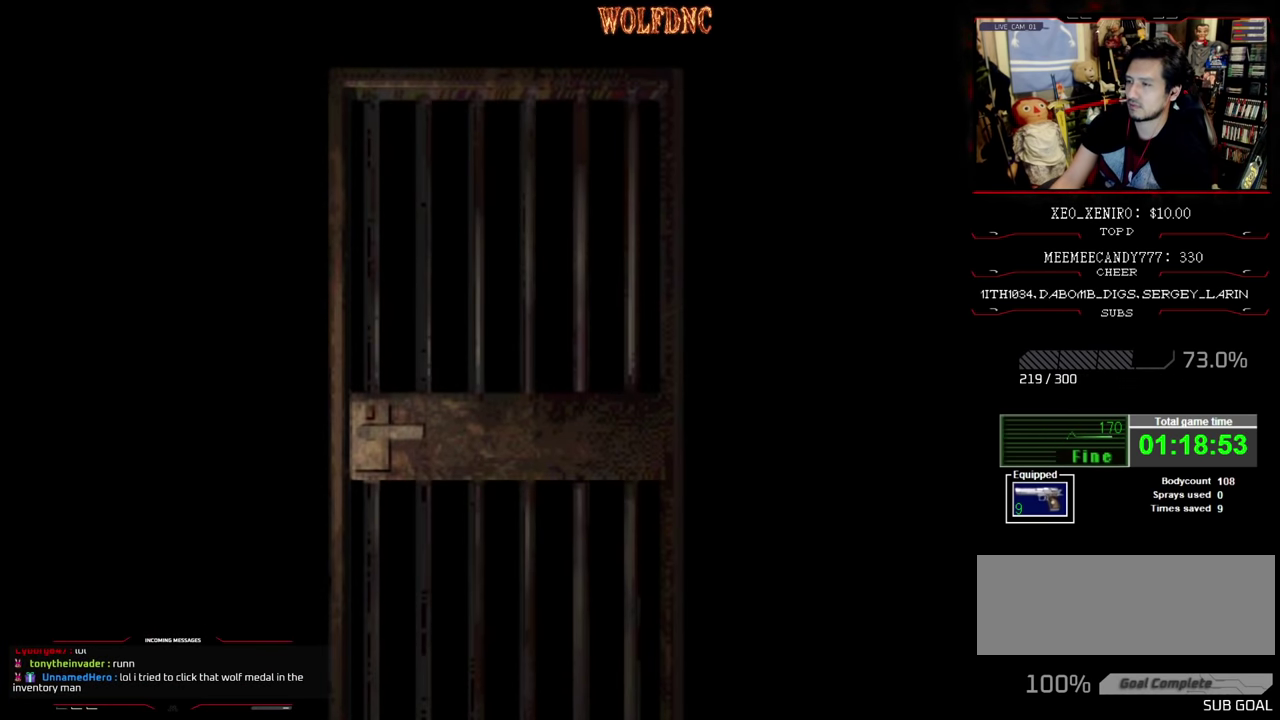
{"buttons": ["R1"], "events": [[233, "R1", "down"]]}
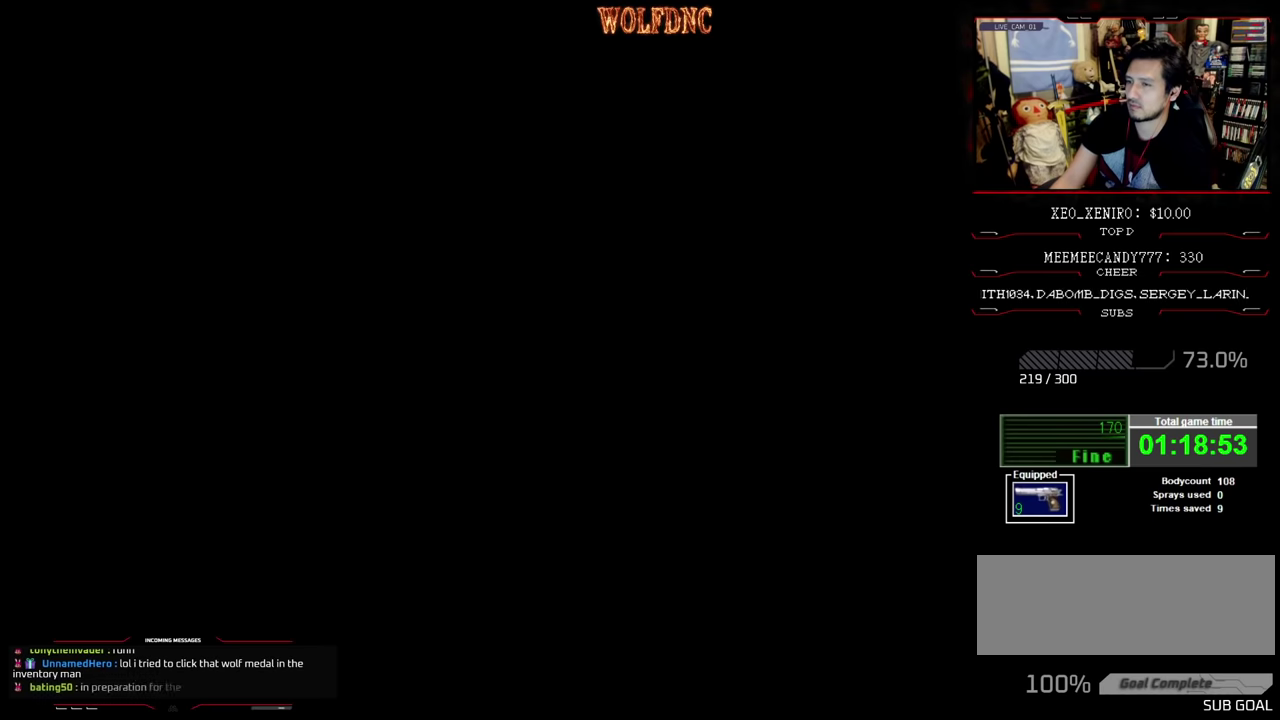
{"buttons": ["R1"], "events": []}
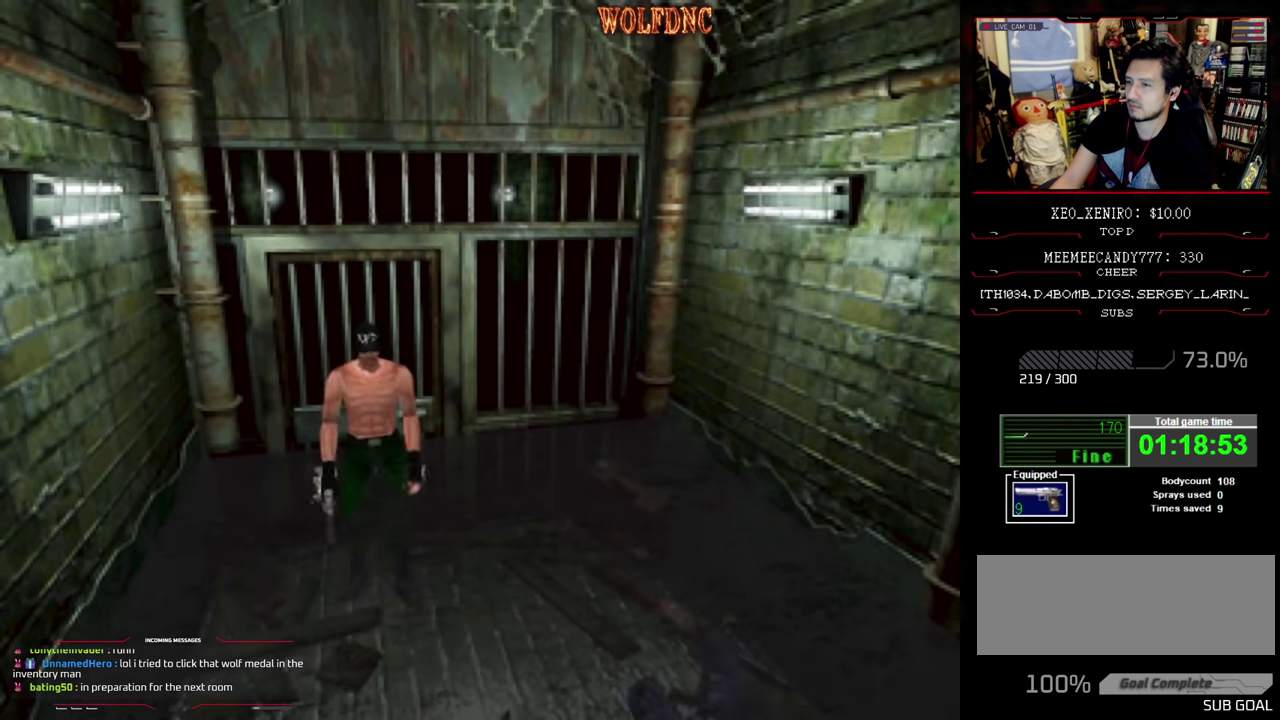
{"buttons": ["R1", "DPAD_LEFT"], "events": [[483, "DPAD_LEFT", "down"]]}
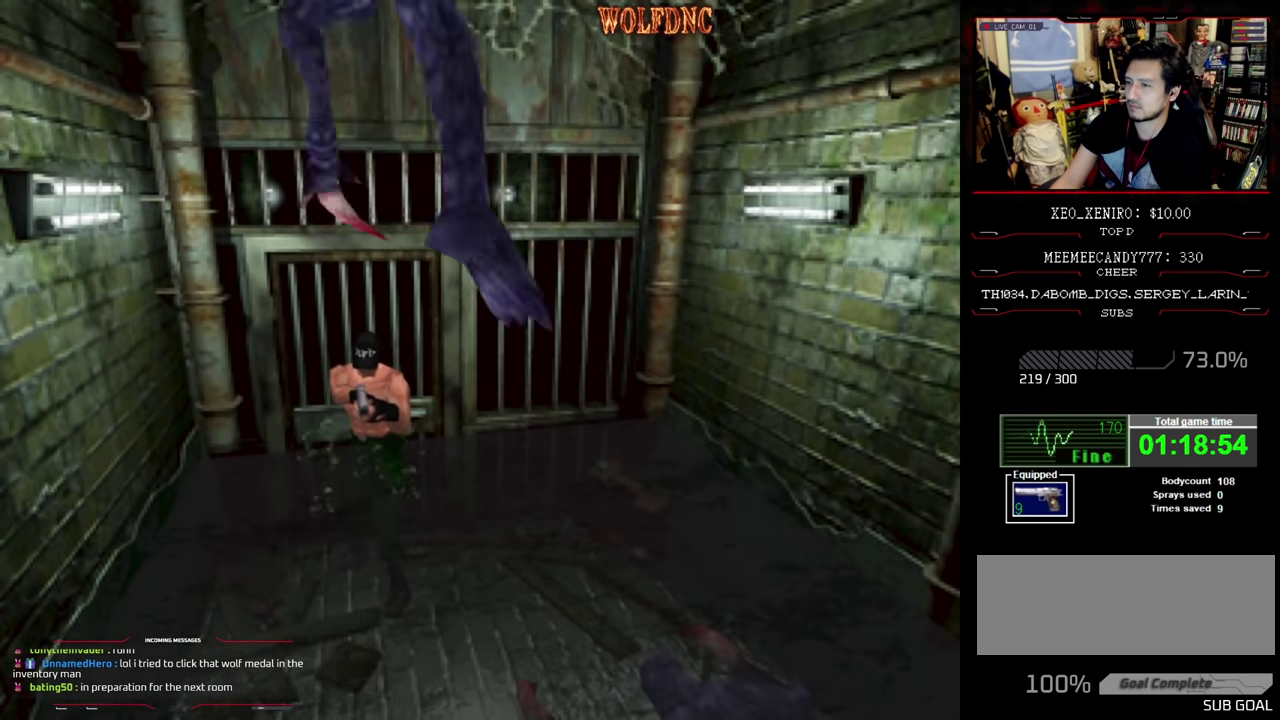
{"buttons": ["R1", "DPAD_DOWN"], "events": [[233, "DPAD_LEFT", "up"], [467, "DPAD_DOWN", "down"]]}
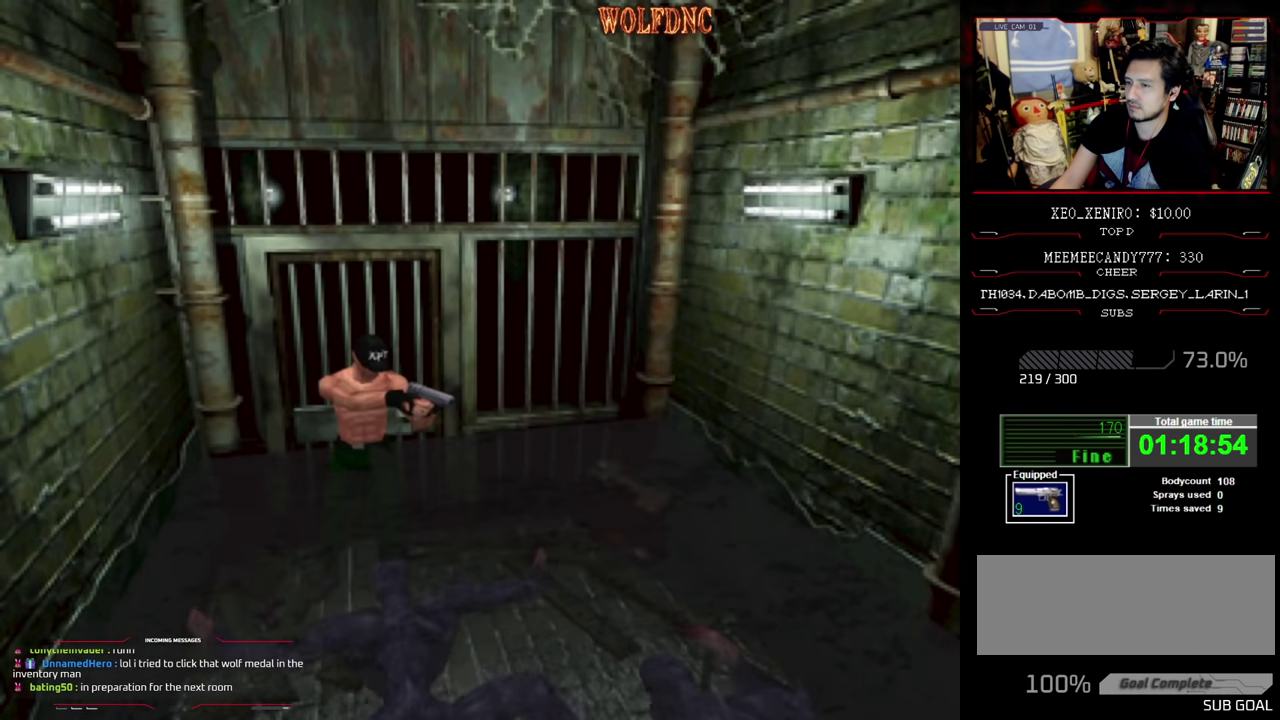
{"buttons": ["R1", "DPAD_DOWN"], "events": [[333, "DPAD_RIGHT", "down"], [433, "DPAD_RIGHT", "up"]]}
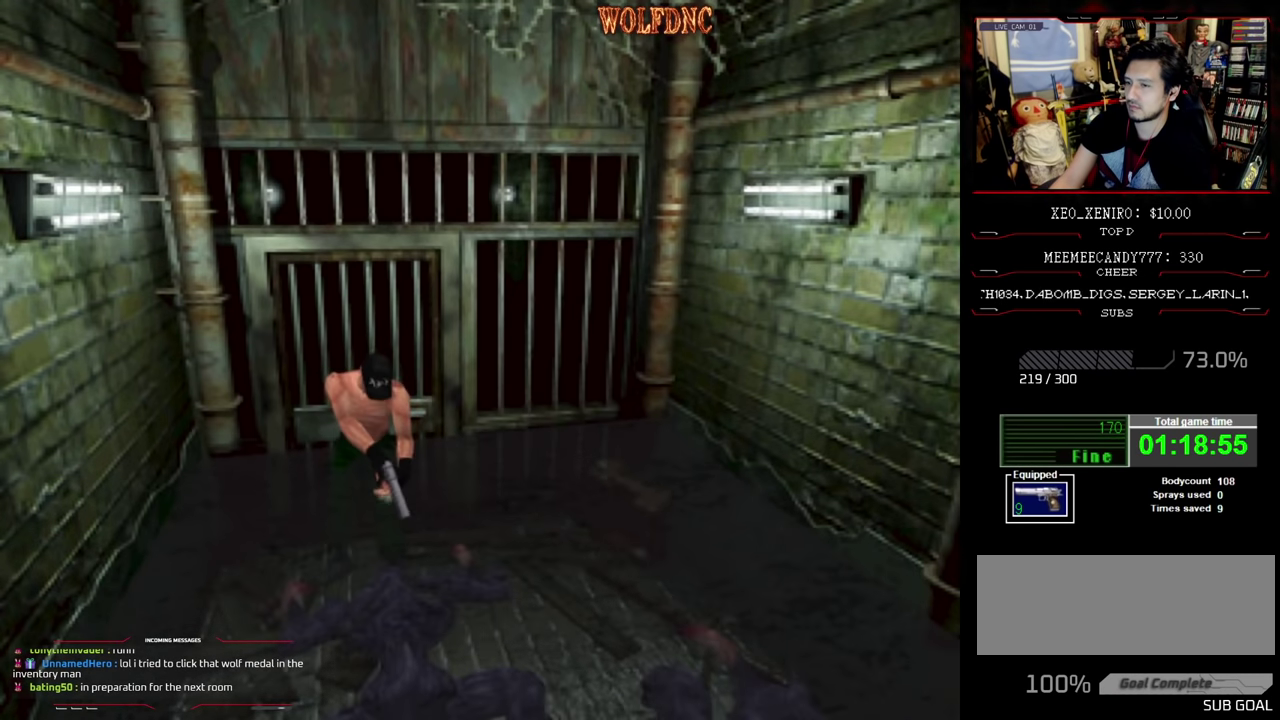
{"buttons": ["CROSS", "R1", "DPAD_DOWN"], "events": [[117, "CROSS", "down"], [217, "CROSS", "up"], [267, "CROSS", "down"], [350, "CROSS", "up"], [450, "CROSS", "down"]]}
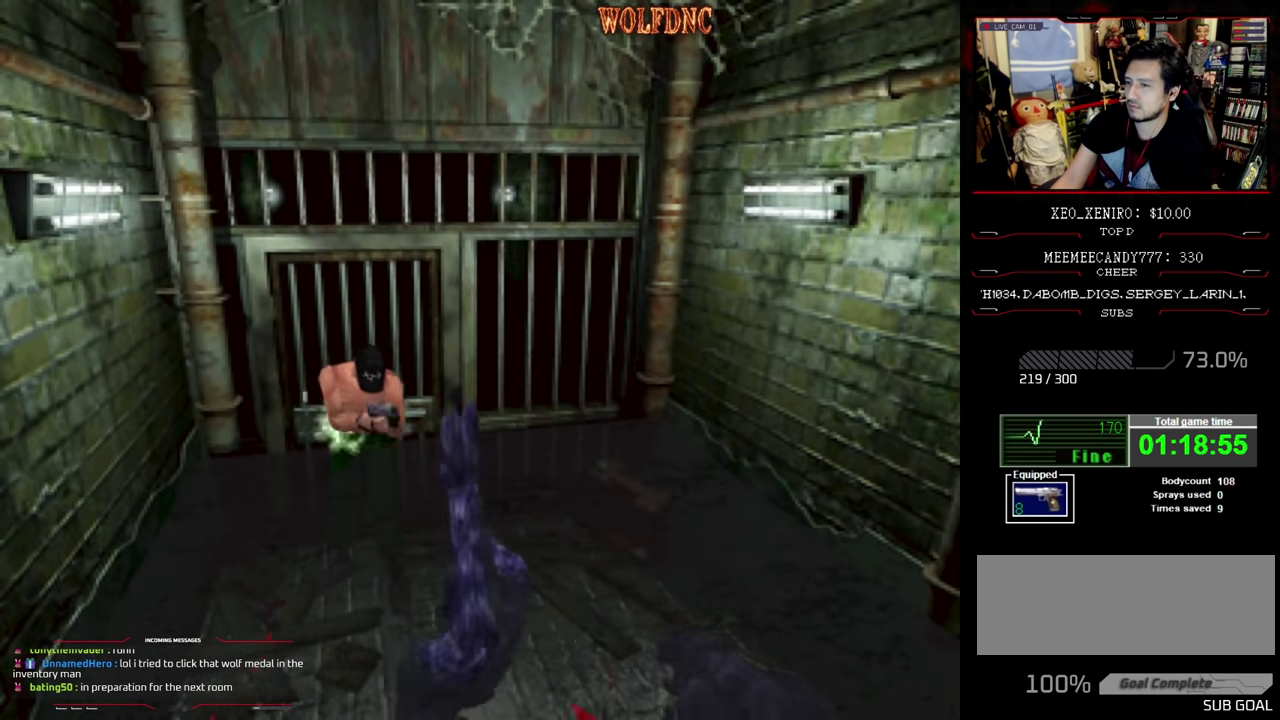
{"buttons": ["R1", "DPAD_DOWN"], "events": [[183, "CROSS", "up"]]}
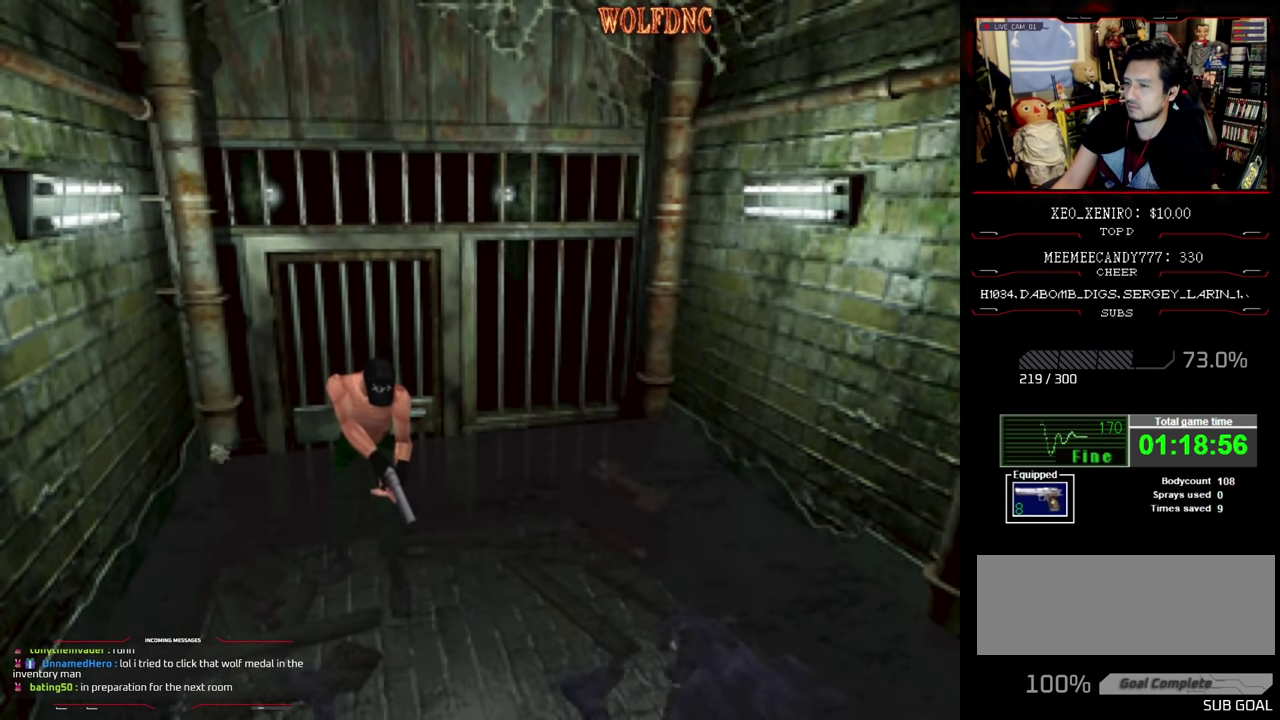
{"buttons": ["R1", "DPAD_DOWN"], "events": []}
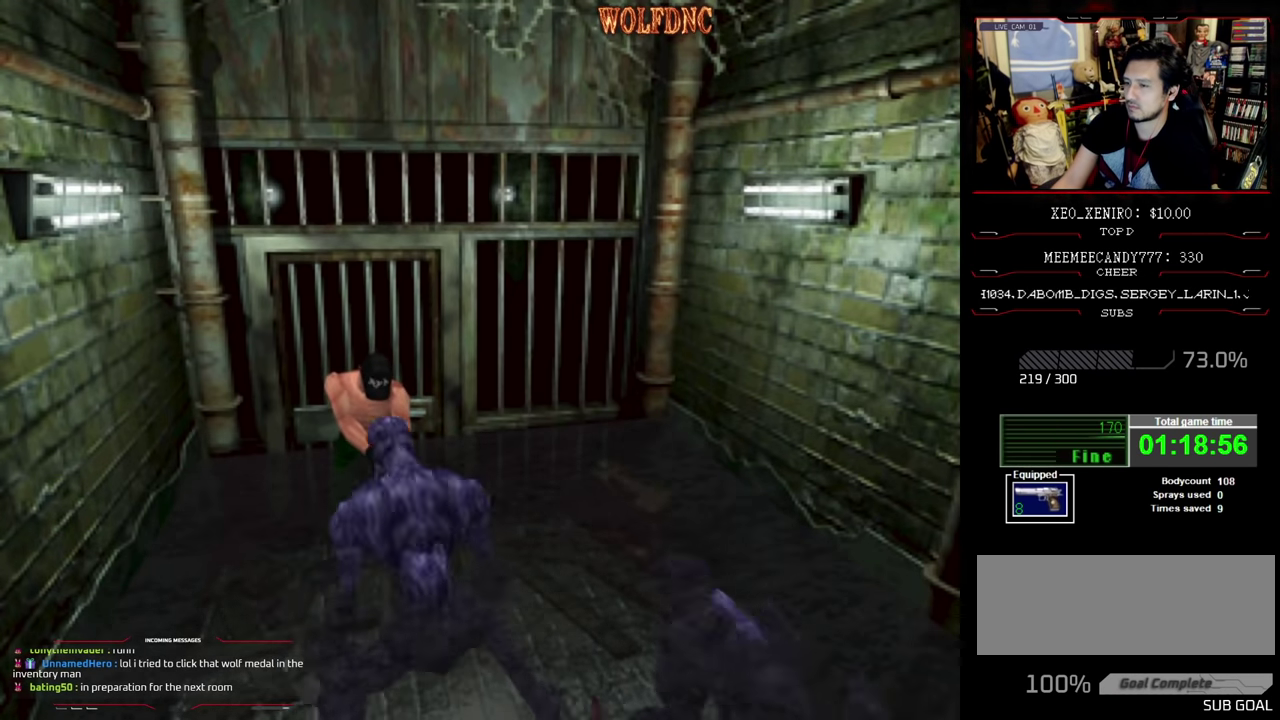
{"buttons": ["CROSS", "R1", "DPAD_DOWN"], "events": [[317, "DPAD_LEFT", "down"], [400, "CROSS", "down"], [450, "DPAD_LEFT", "up"]]}
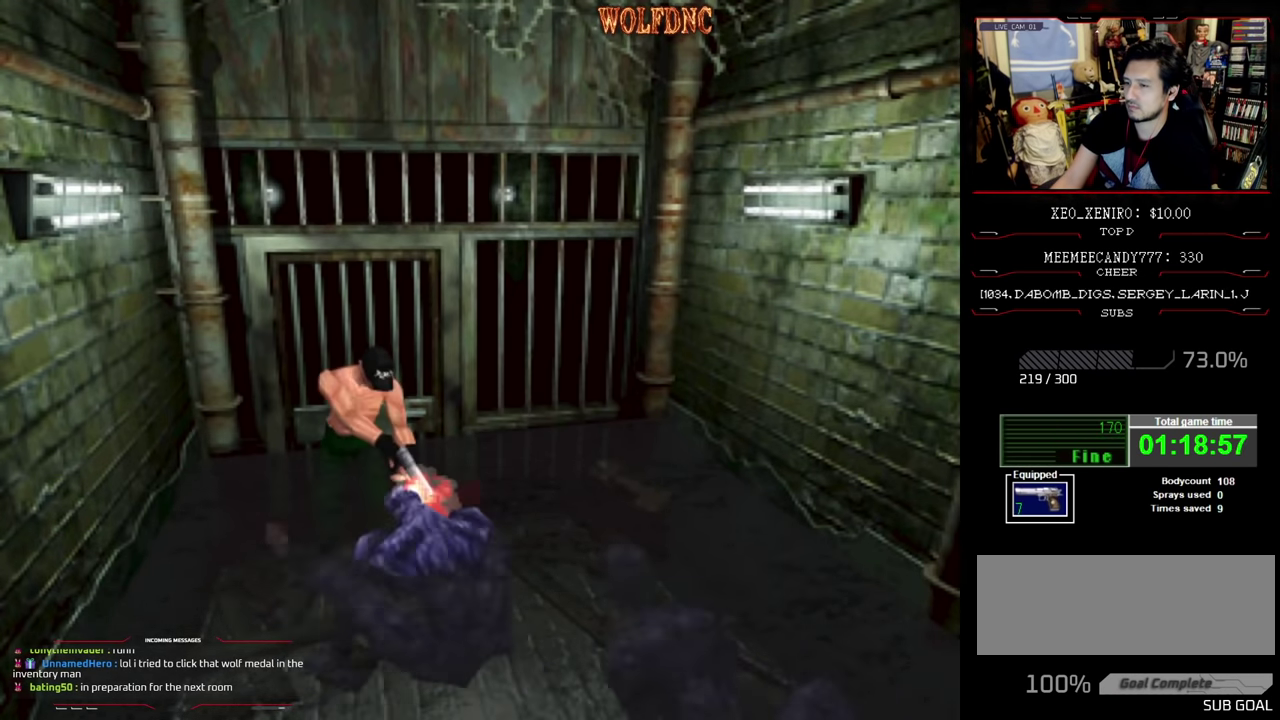
{"buttons": ["CROSS", "R1", "DPAD_DOWN"], "events": [[33, "CROSS", "up"], [83, "CROSS", "down"], [367, "CROSS", "up"], [417, "CROSS", "down"]]}
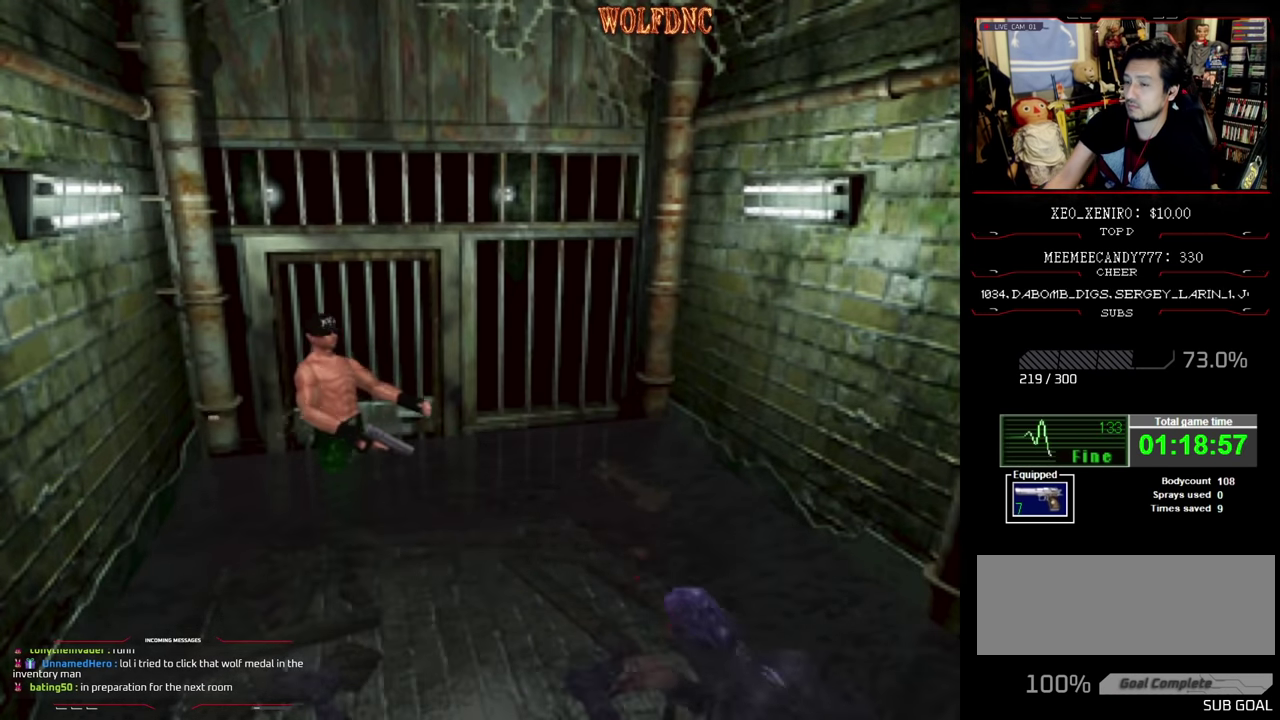
{"buttons": ["R1", "DPAD_DOWN"], "events": [[17, "CROSS", "up"], [100, "DPAD_DOWN", "up"], [250, "DPAD_DOWN", "down"]]}
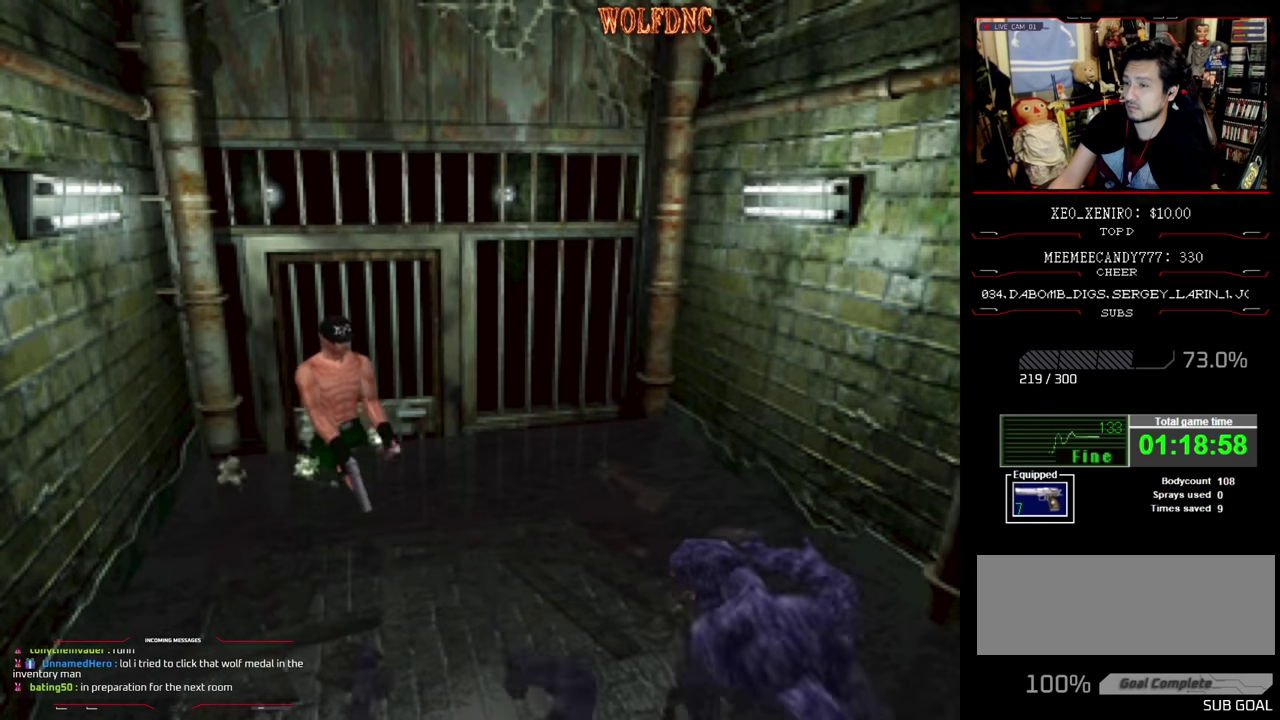
{"buttons": ["R1"], "events": [[217, "CROSS", "down"], [300, "CROSS", "up"], [350, "DPAD_DOWN", "up"]]}